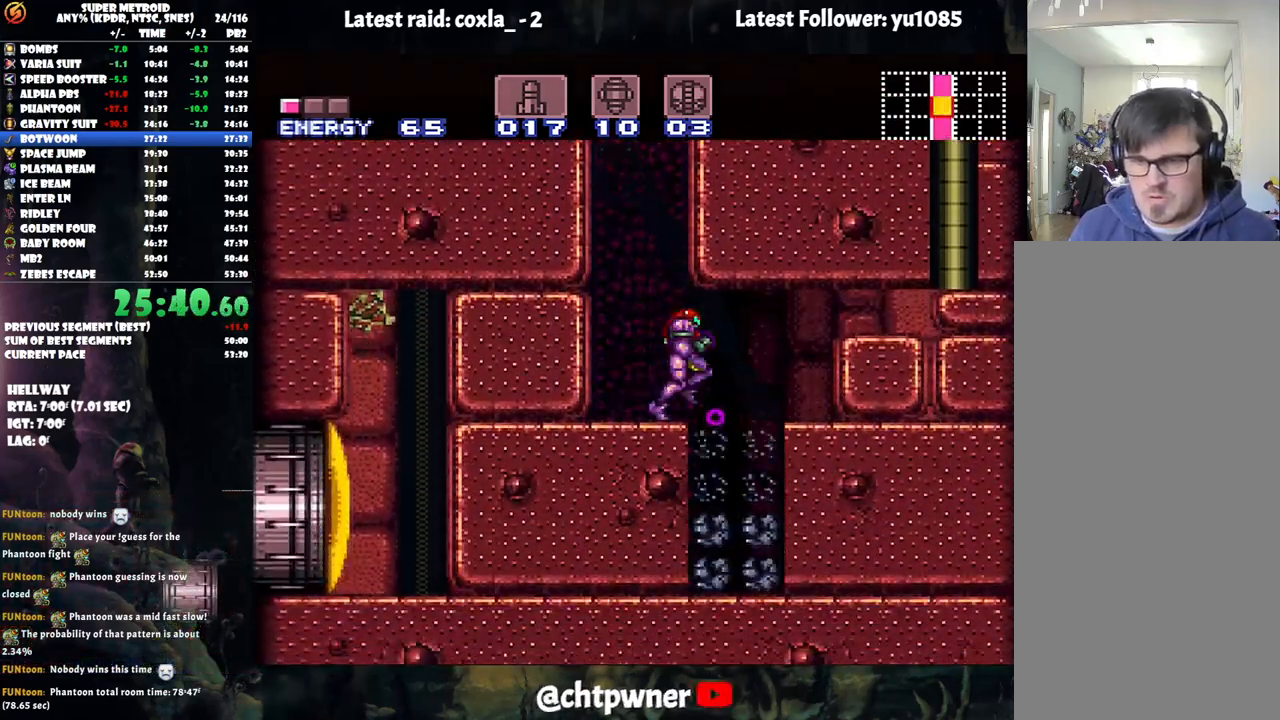
Gameplay with a controller (Nintendo layout); each line is a JSON object with the inputs held at the frame after it. "events" lists button and stick changes between this image and that frame as [ms after this image, input, new state], when the widget could be followed in between. Not read: L3 R3.
{"buttons": ["A", "DPAD_LEFT"], "events": [[167, "DPAD_RIGHT", "up"], [250, "DPAD_DOWN", "down"], [317, "DPAD_DOWN", "up"], [383, "A", "down"], [483, "DPAD_LEFT", "down"]]}
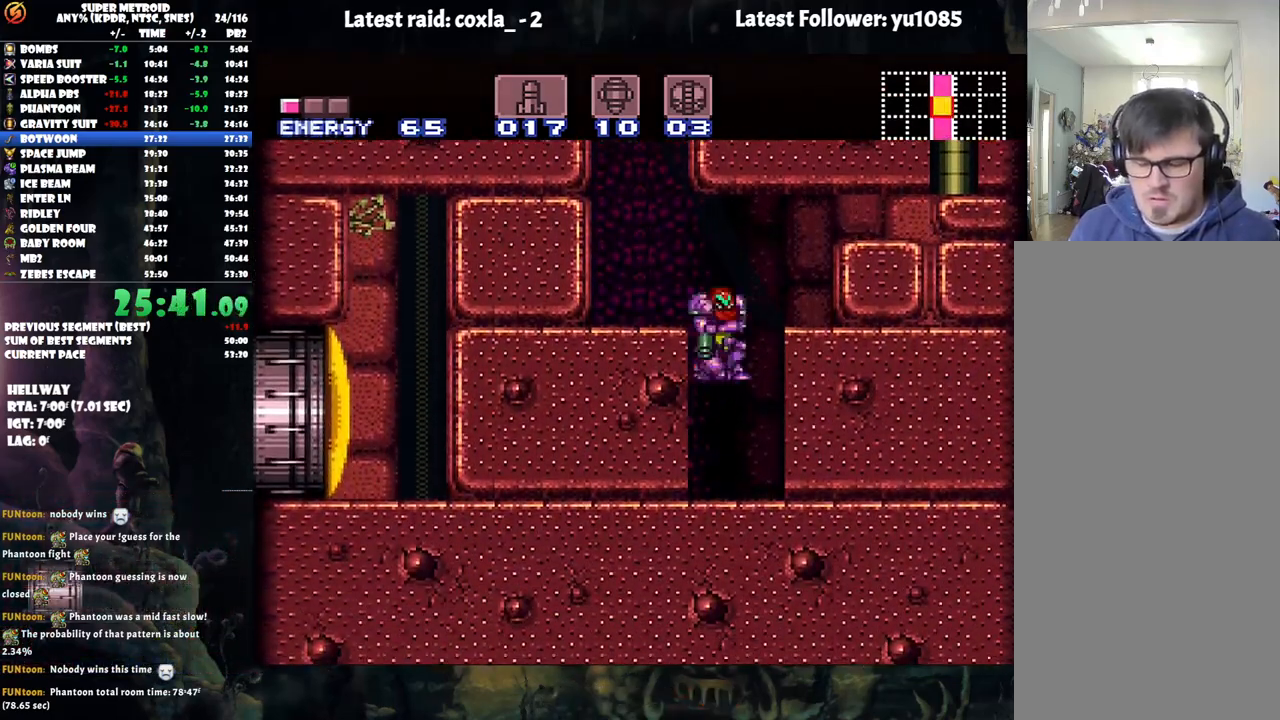
{"buttons": ["A", "DPAD_LEFT"], "events": []}
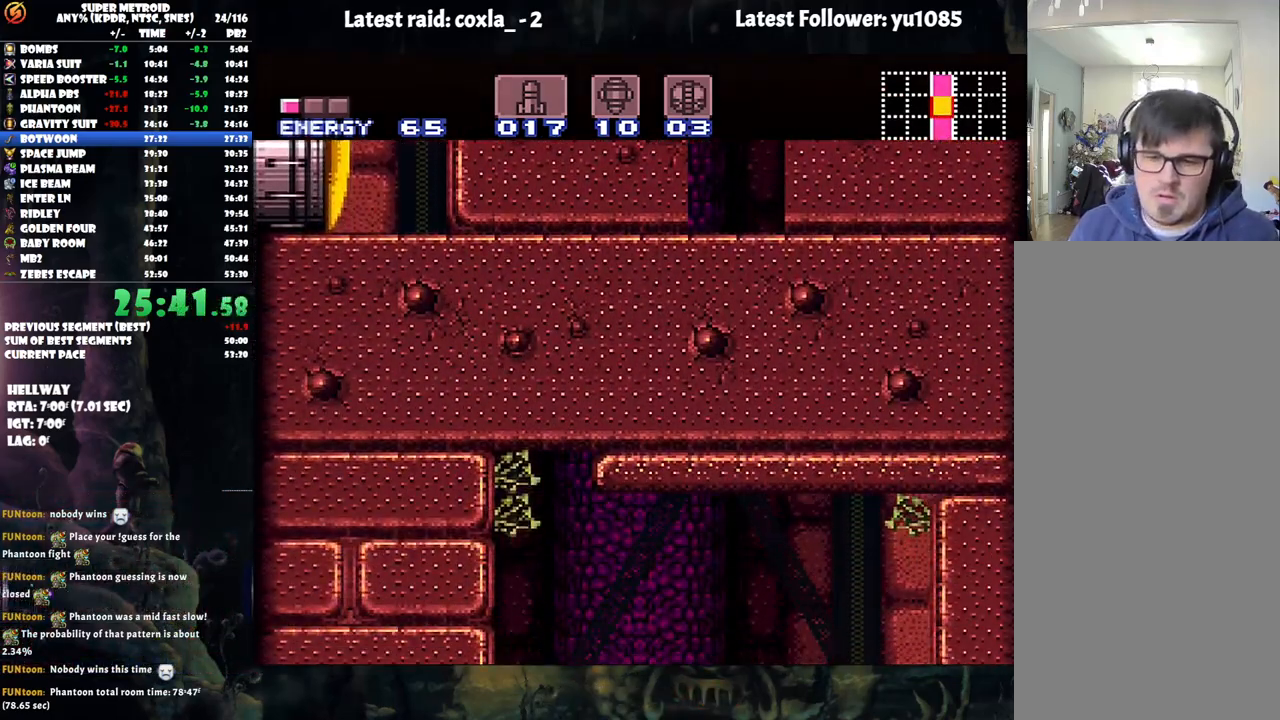
{"buttons": ["A", "DPAD_RIGHT"], "events": [[250, "DPAD_LEFT", "up"], [300, "DPAD_RIGHT", "down"]]}
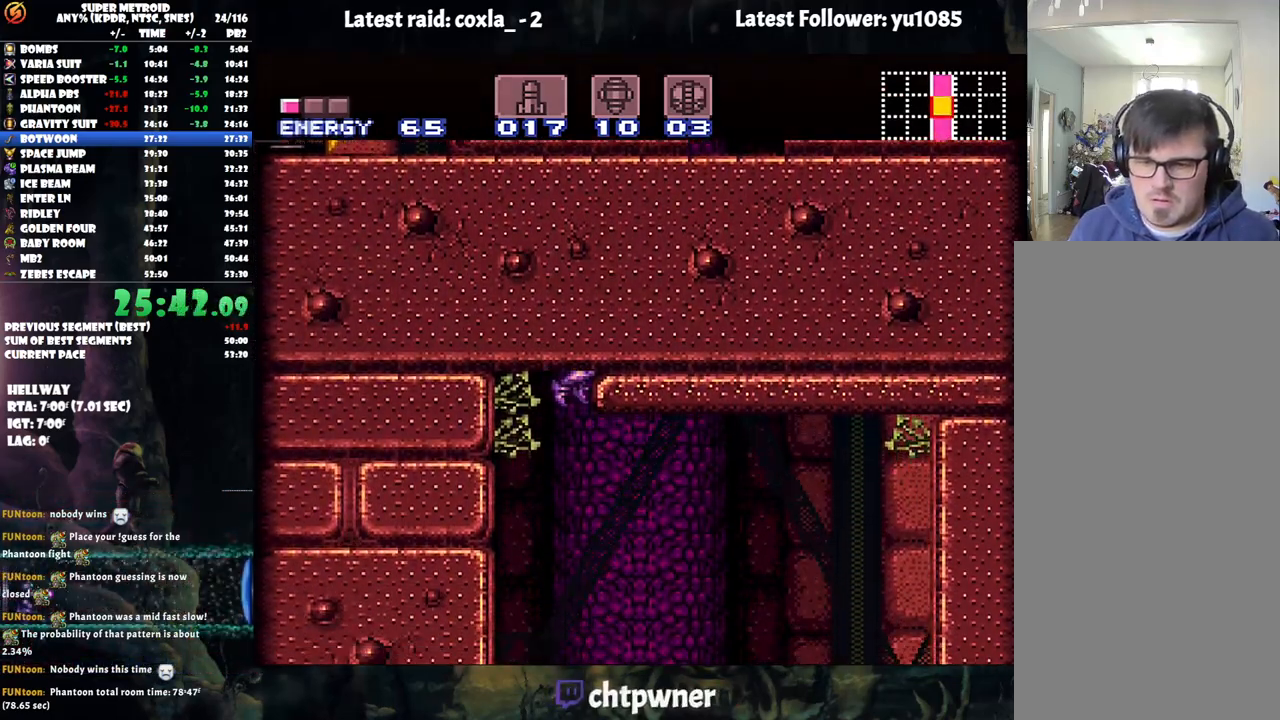
{"buttons": ["R1"], "events": [[367, "DPAD_RIGHT", "up"], [383, "DPAD_LEFT", "down"], [417, "A", "up"], [500, "DPAD_LEFT", "up"], [500, "R1", "down"]]}
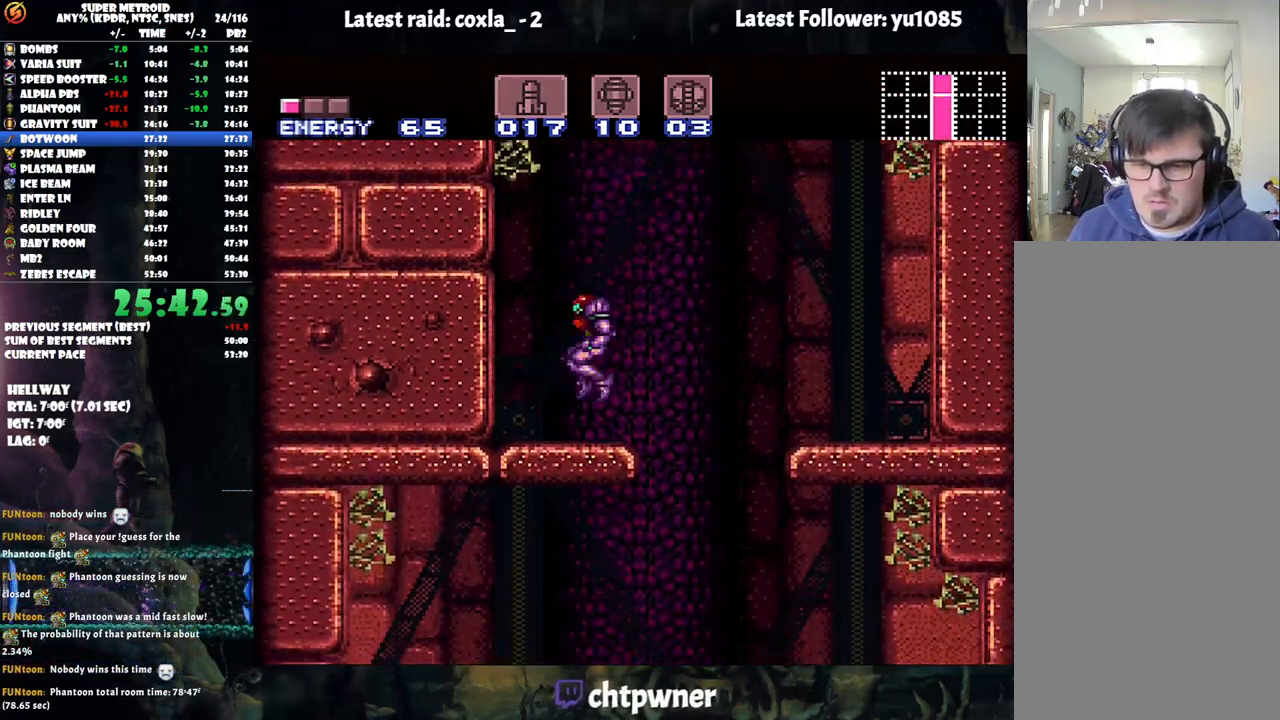
{"buttons": ["DPAD_RIGHT"], "events": [[67, "DPAD_RIGHT", "down"], [67, "Y", "down"], [167, "B", "down"], [183, "R1", "up"], [183, "Y", "up"], [250, "B", "up"]]}
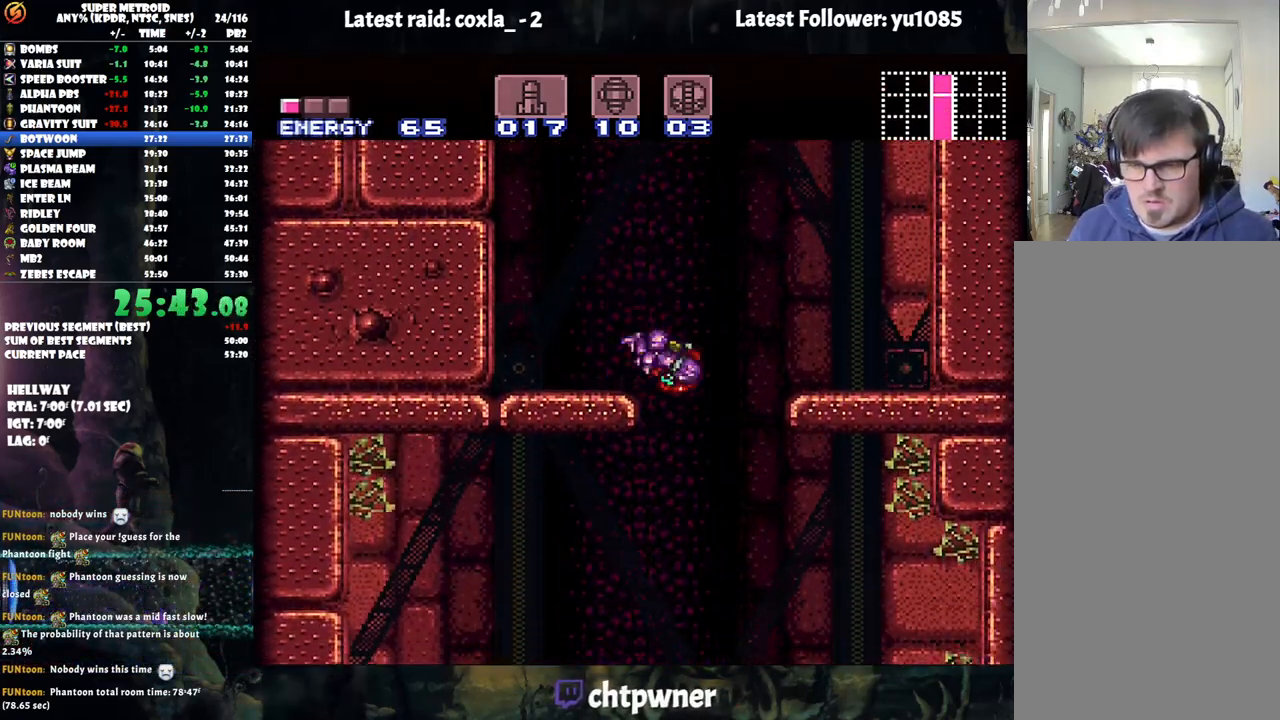
{"buttons": [], "events": [[17, "DPAD_RIGHT", "up"]]}
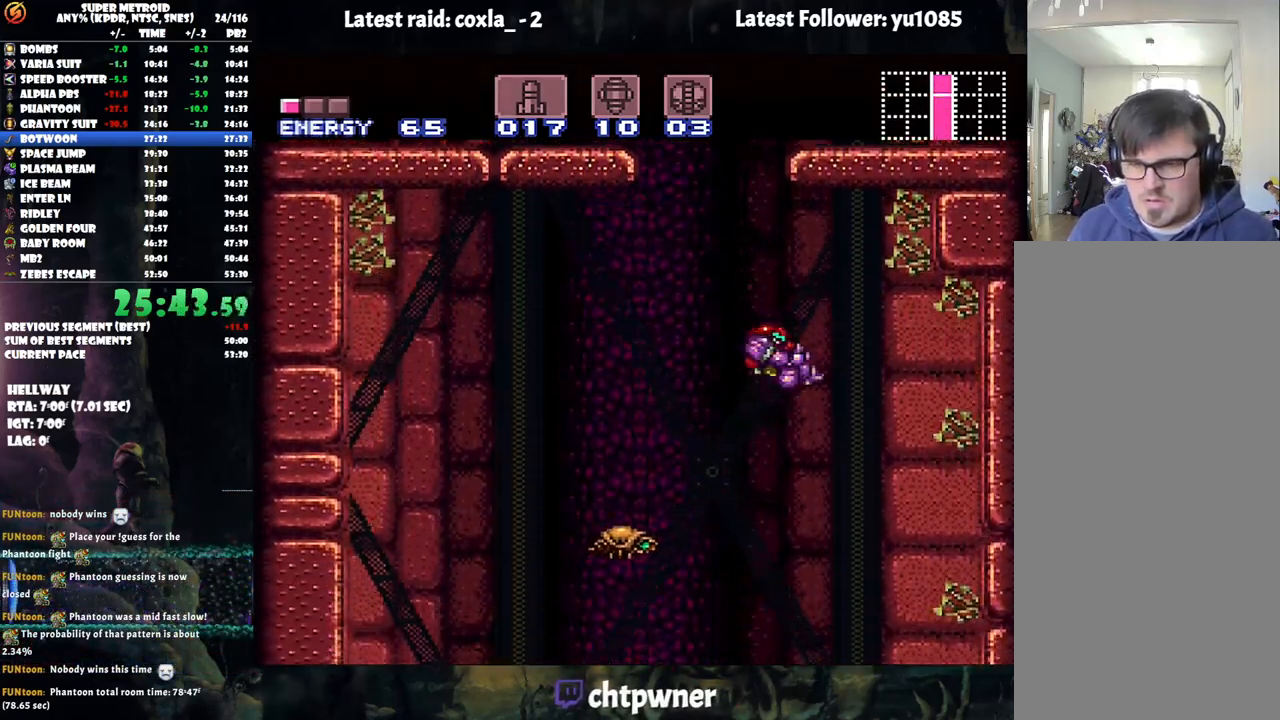
{"buttons": ["DPAD_DOWN"], "events": [[500, "DPAD_DOWN", "down"]]}
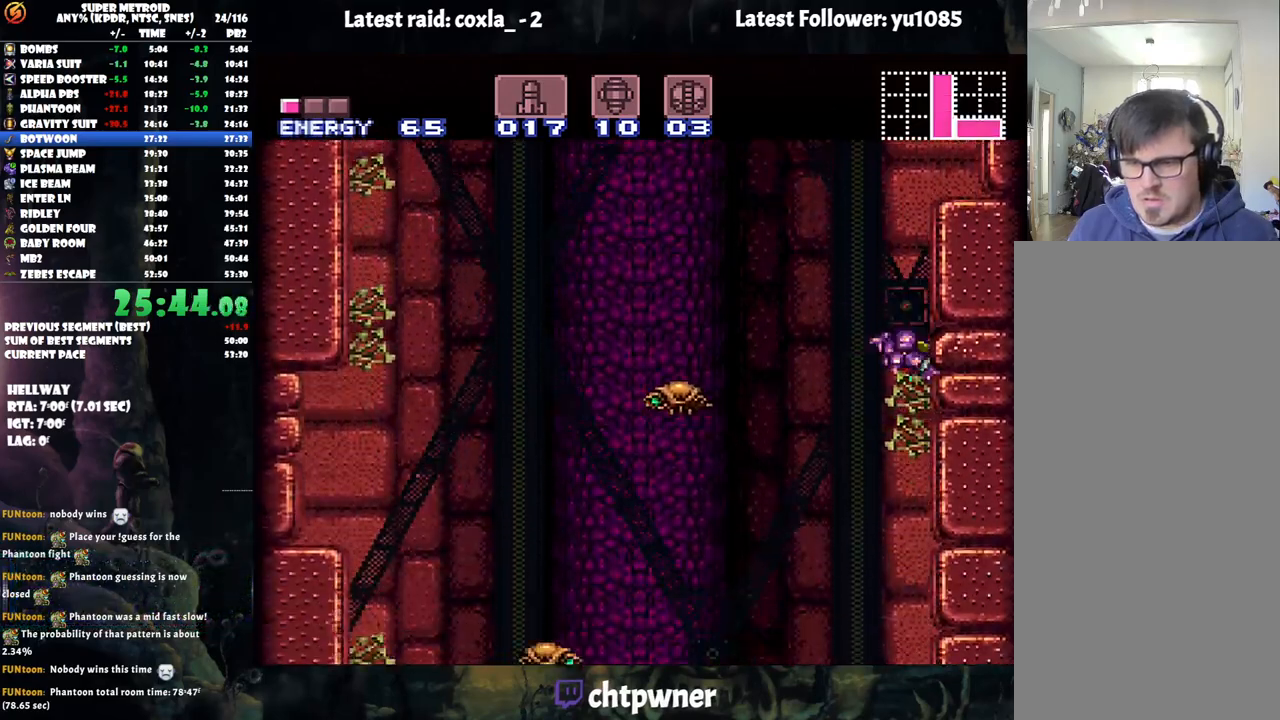
{"buttons": ["A"], "events": [[117, "Y", "down"], [200, "Y", "up"], [267, "DPAD_DOWN", "up"], [417, "A", "down"]]}
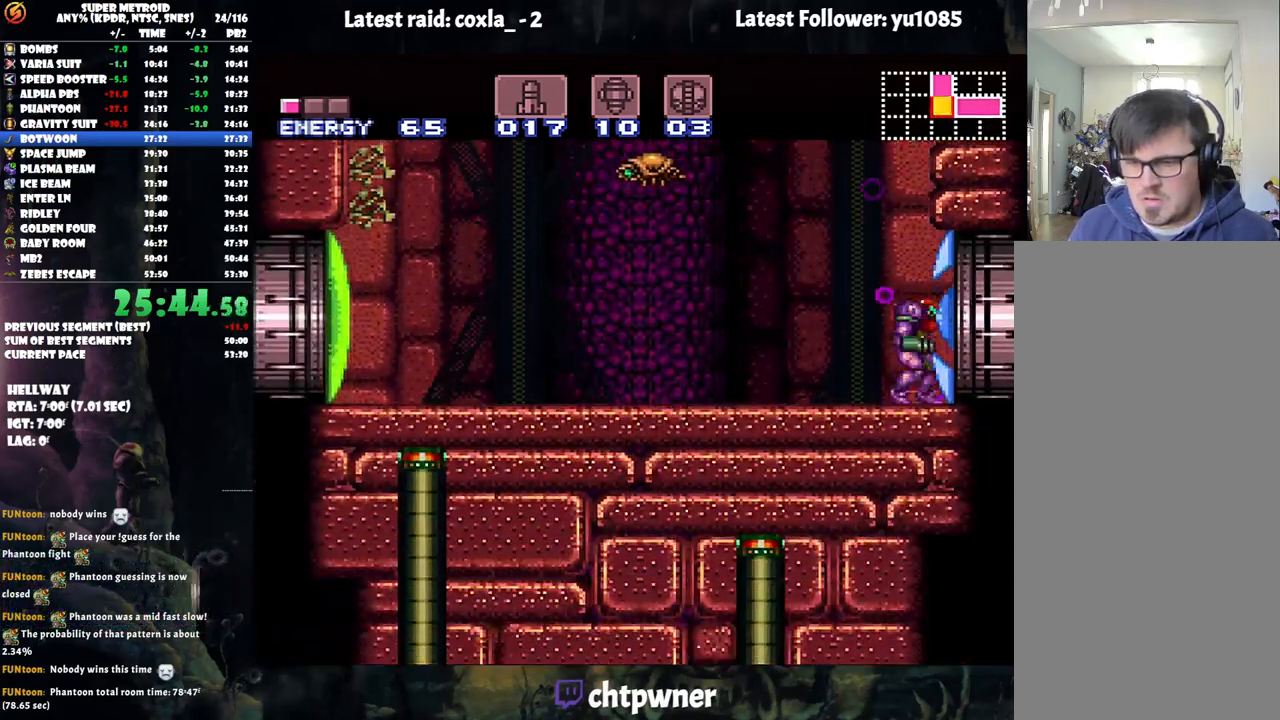
{"buttons": ["A", "DPAD_RIGHT"], "events": [[50, "DPAD_RIGHT", "down"]]}
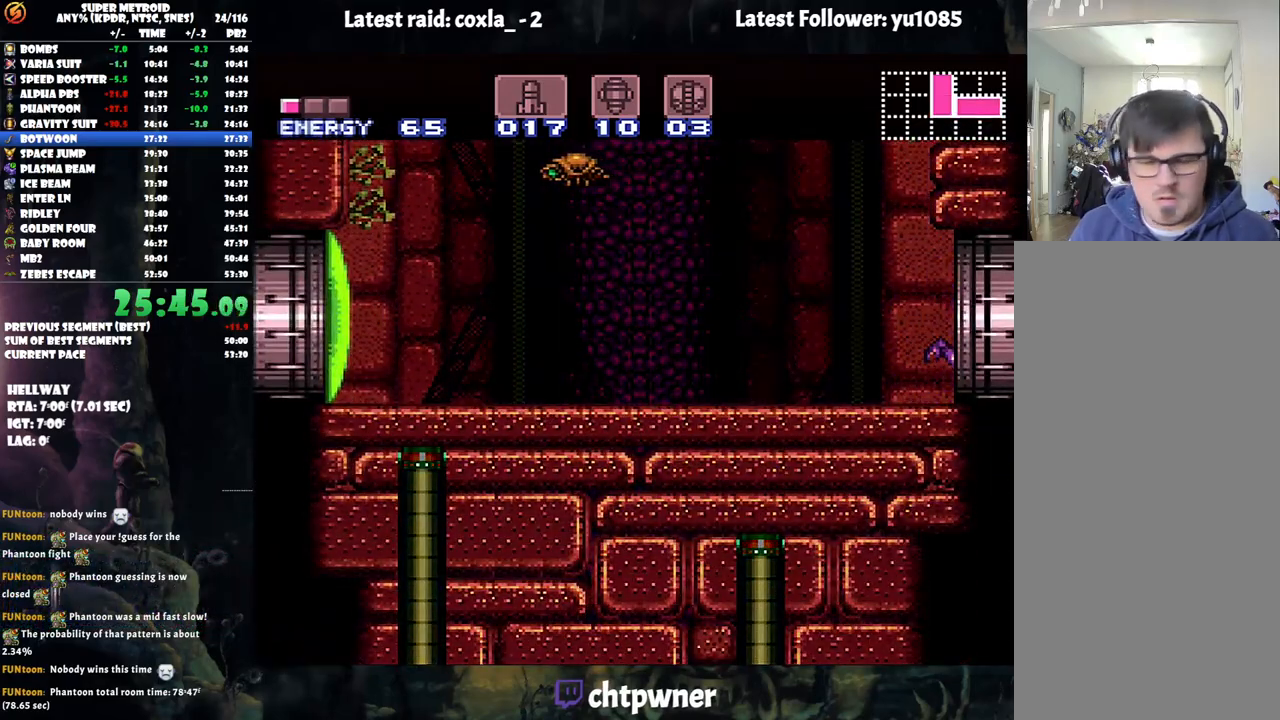
{"buttons": ["A", "DPAD_UP", "DPAD_RIGHT"], "events": [[367, "DPAD_UP", "down"]]}
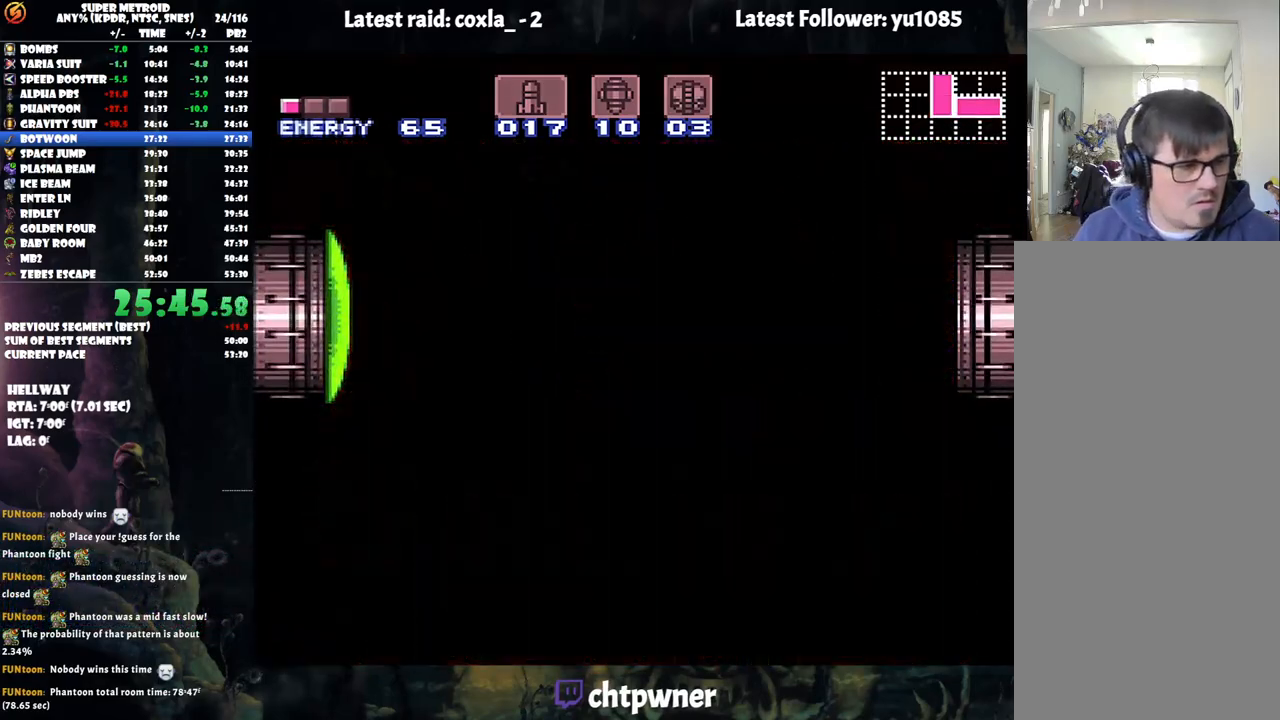
{"buttons": ["A", "DPAD_RIGHT"], "events": [[17, "DPAD_UP", "up"]]}
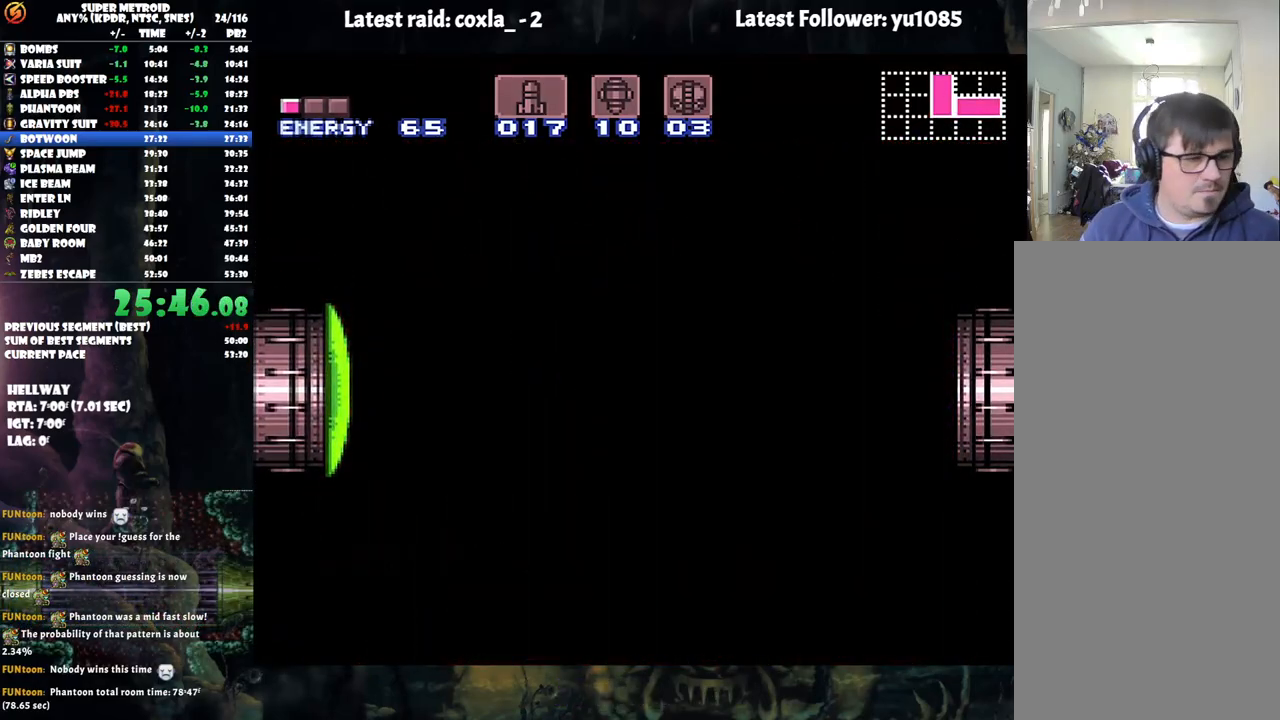
{"buttons": ["A", "DPAD_RIGHT"], "events": []}
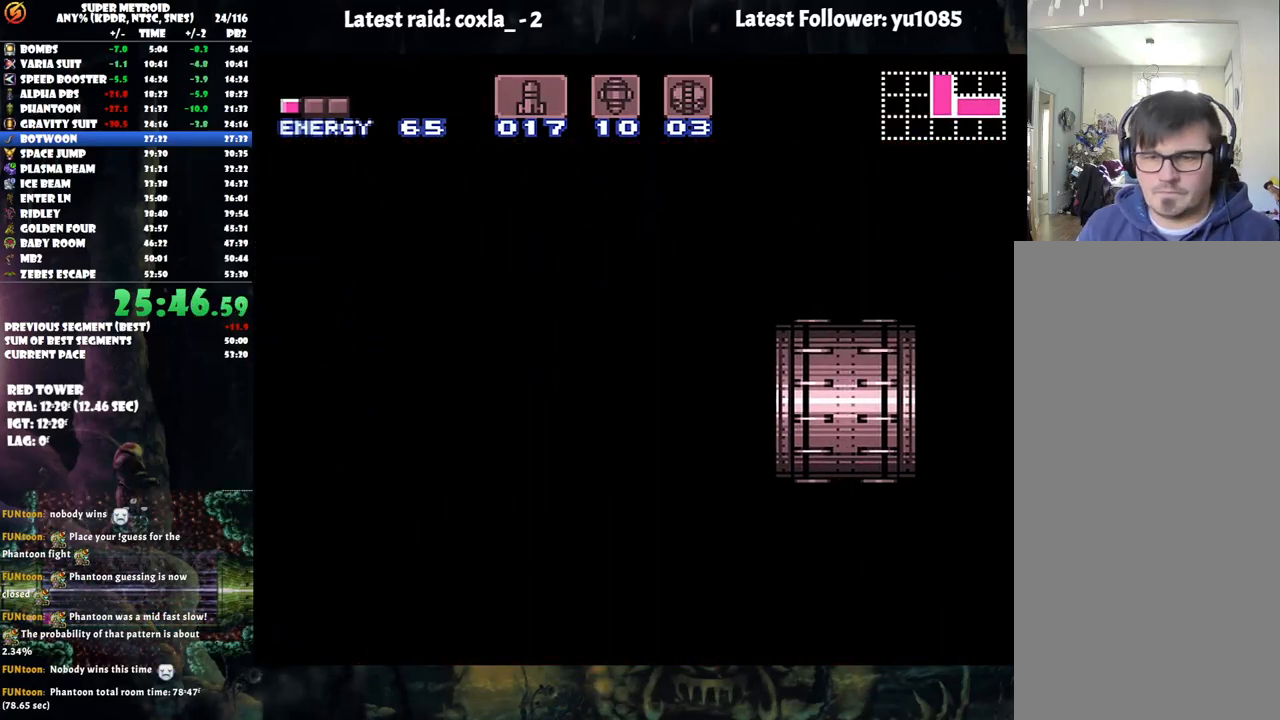
{"buttons": ["A", "DPAD_RIGHT"], "events": []}
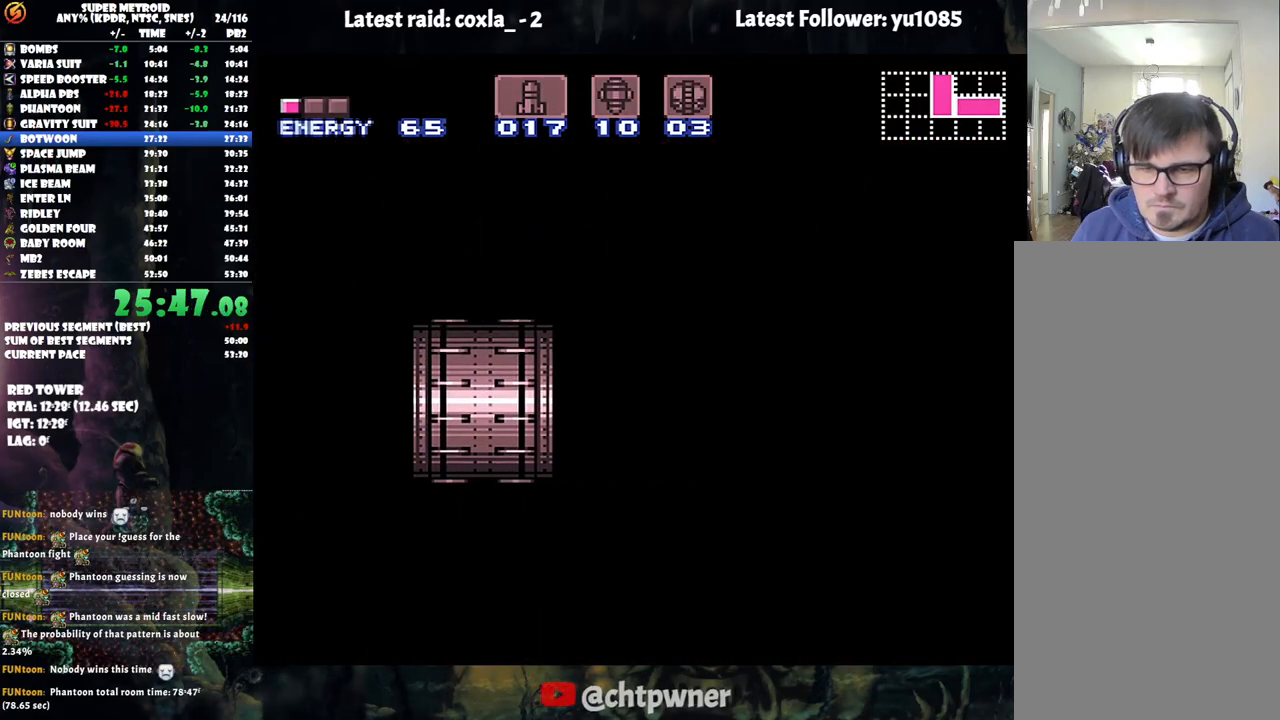
{"buttons": ["A", "DPAD_RIGHT"], "events": []}
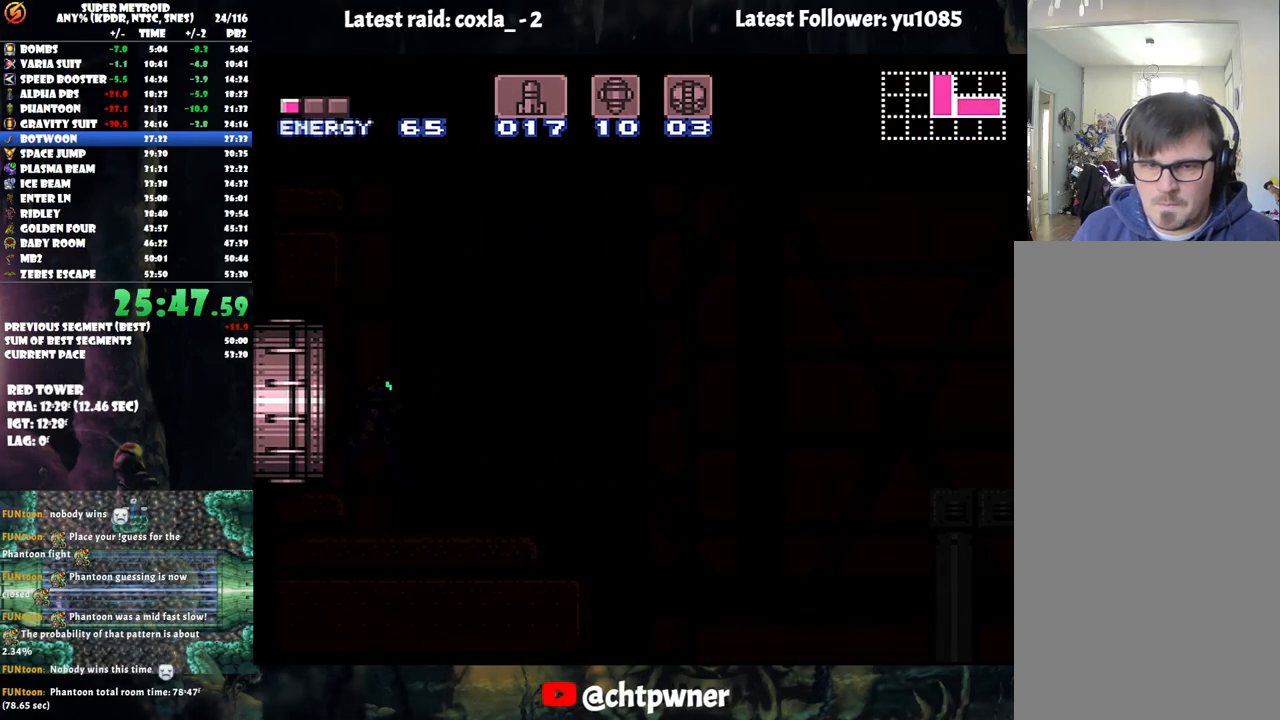
{"buttons": ["A", "DPAD_RIGHT"], "events": []}
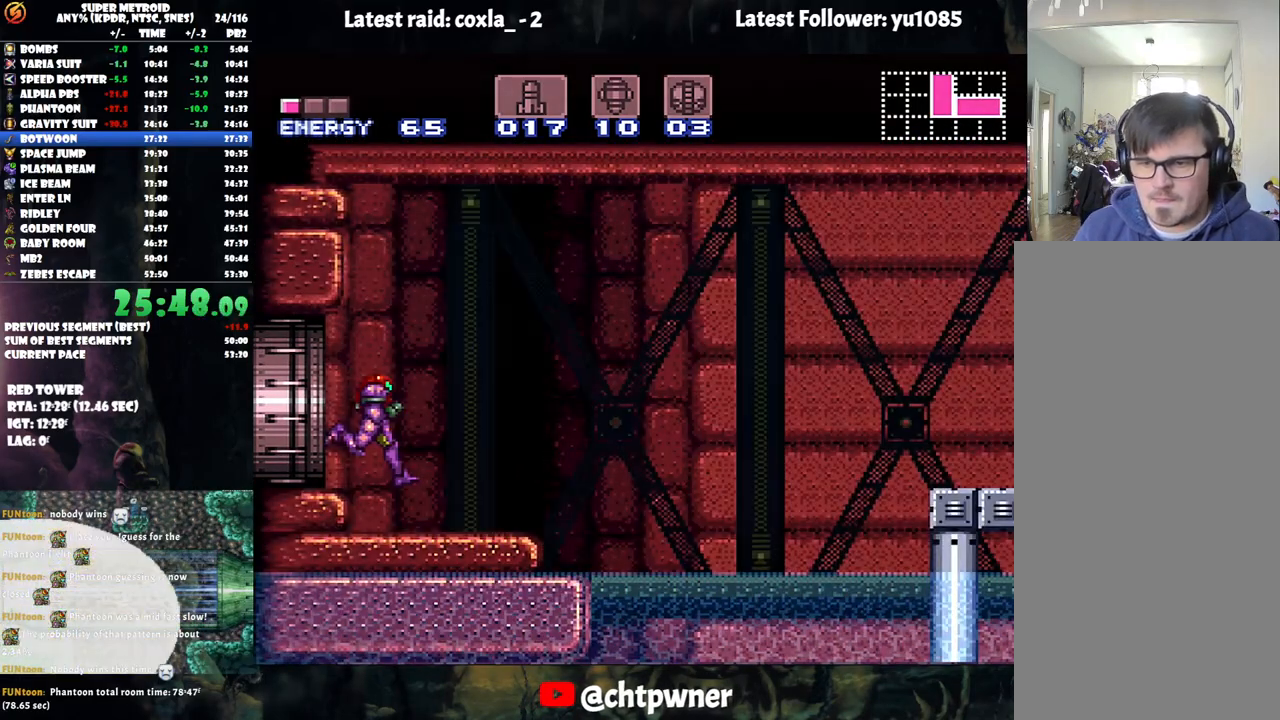
{"buttons": ["A", "DPAD_RIGHT"], "events": []}
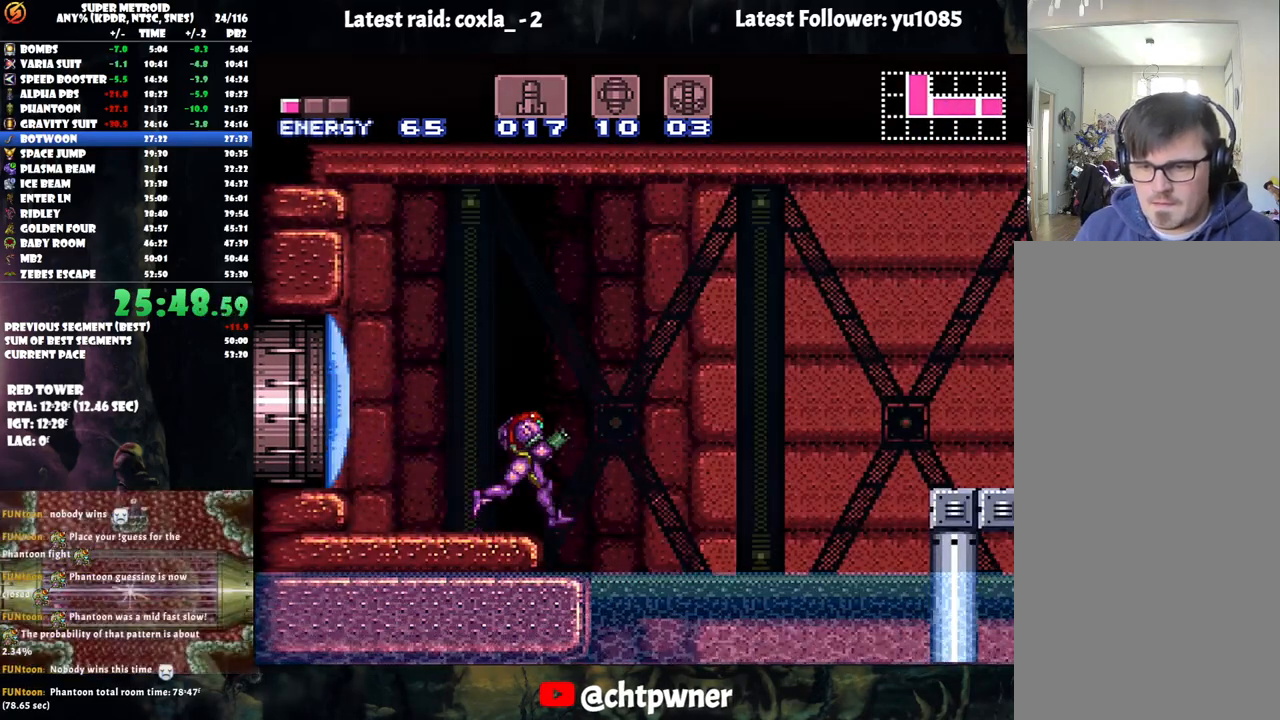
{"buttons": ["Y", "R1", "DPAD_RIGHT"], "events": [[33, "R1", "down"], [117, "A", "up"], [450, "Y", "down"]]}
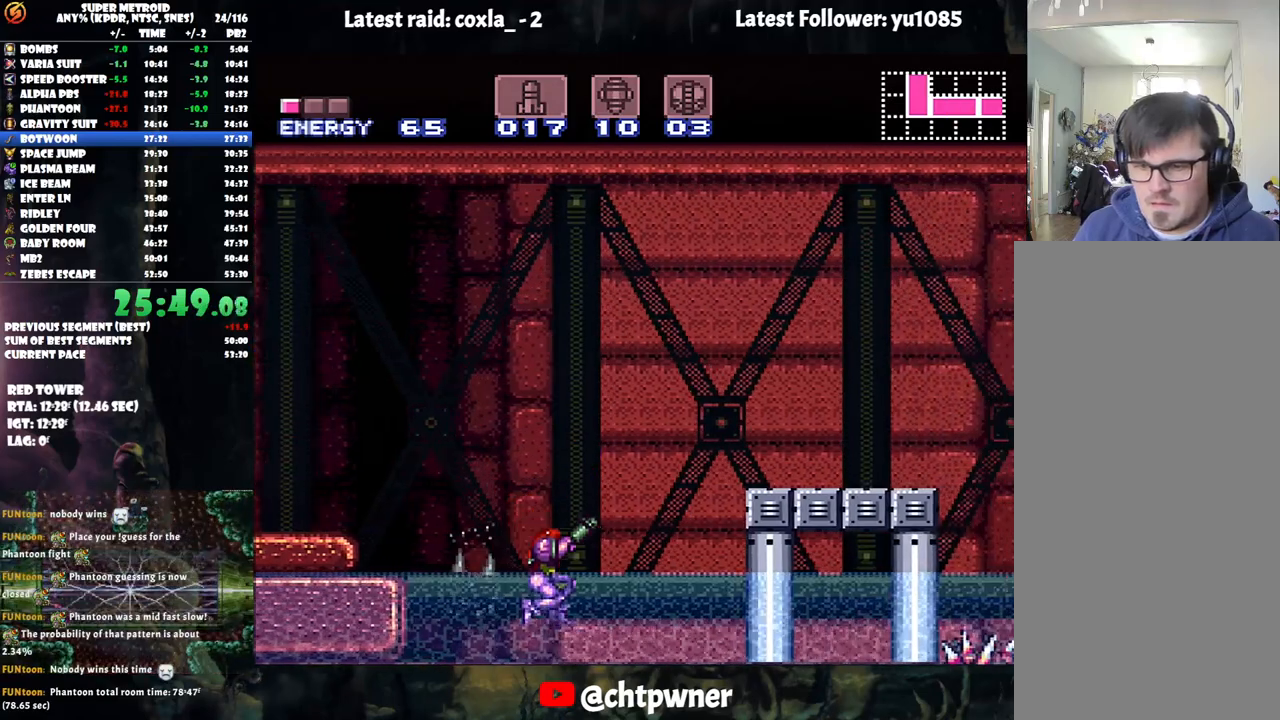
{"buttons": ["DPAD_RIGHT"], "events": [[67, "R1", "up"], [67, "Y", "up"], [133, "B", "down"], [500, "B", "up"]]}
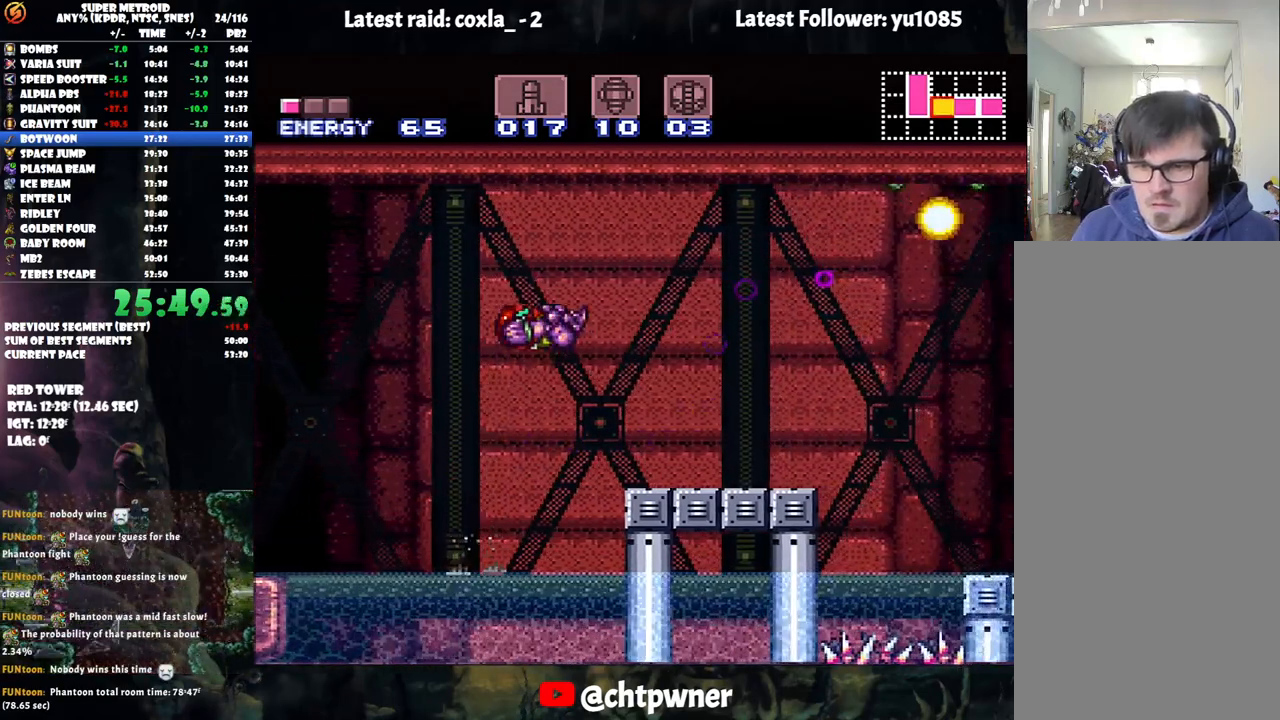
{"buttons": ["B"], "events": [[333, "DPAD_RIGHT", "up"], [483, "B", "down"]]}
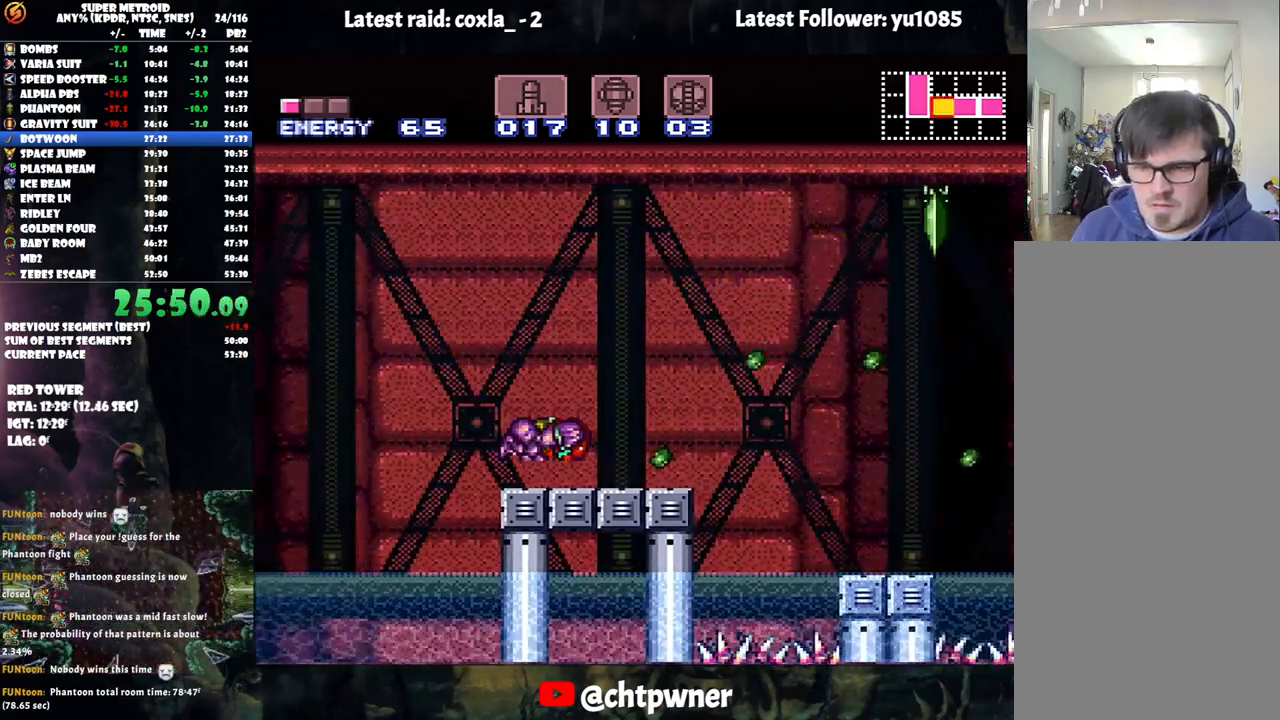
{"buttons": [], "events": [[317, "Y", "down"], [367, "B", "up"], [433, "Y", "up"]]}
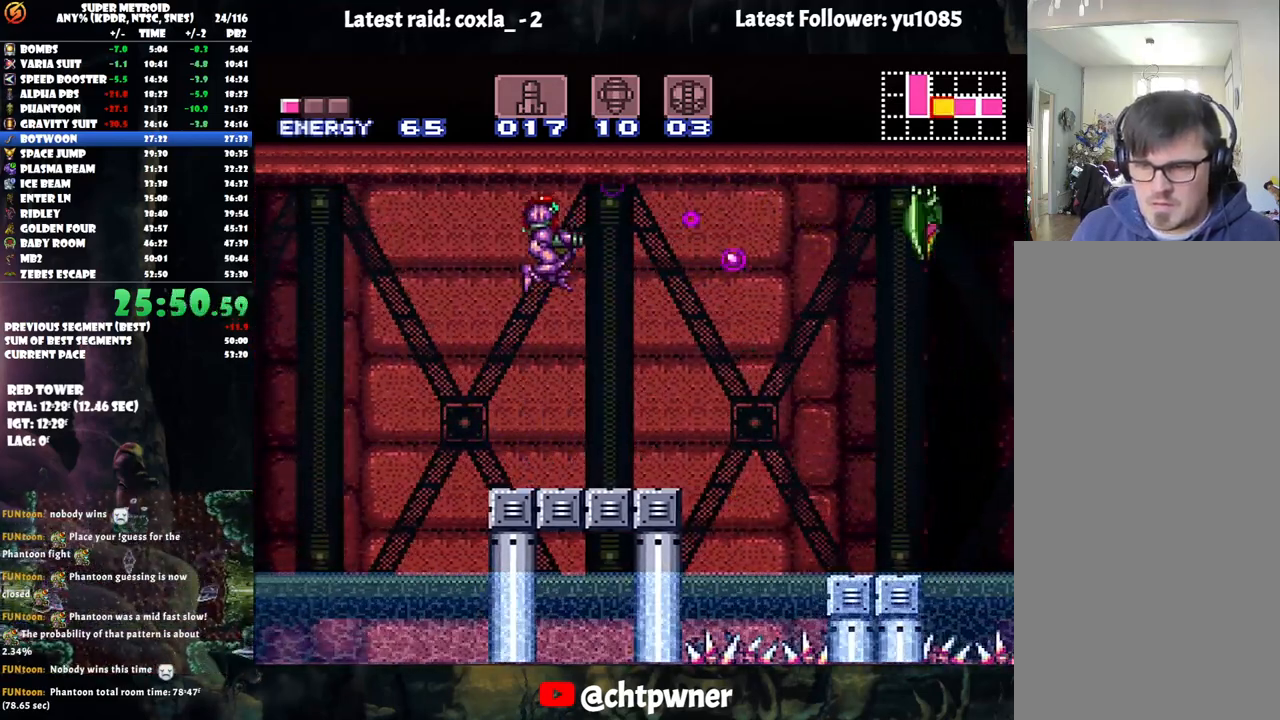
{"buttons": ["A", "DPAD_RIGHT"], "events": [[50, "A", "down"], [350, "DPAD_RIGHT", "down"]]}
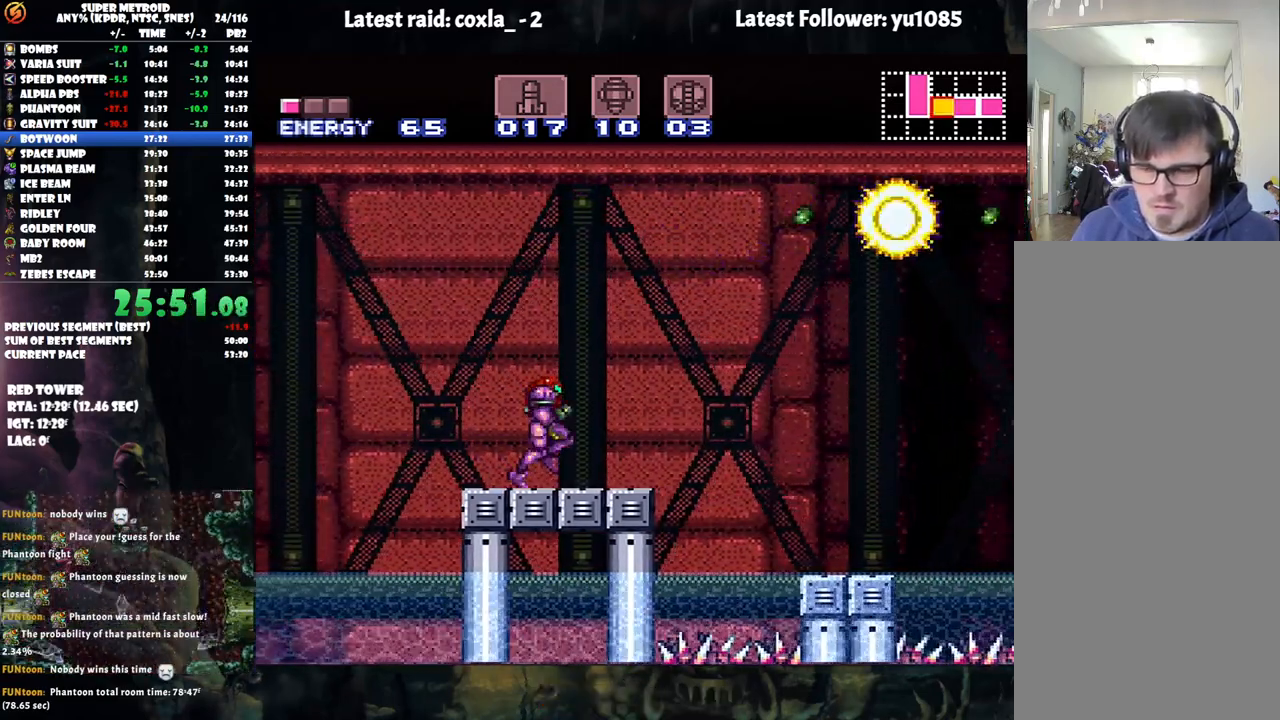
{"buttons": ["A", "B", "DPAD_RIGHT"], "events": [[167, "B", "down"]]}
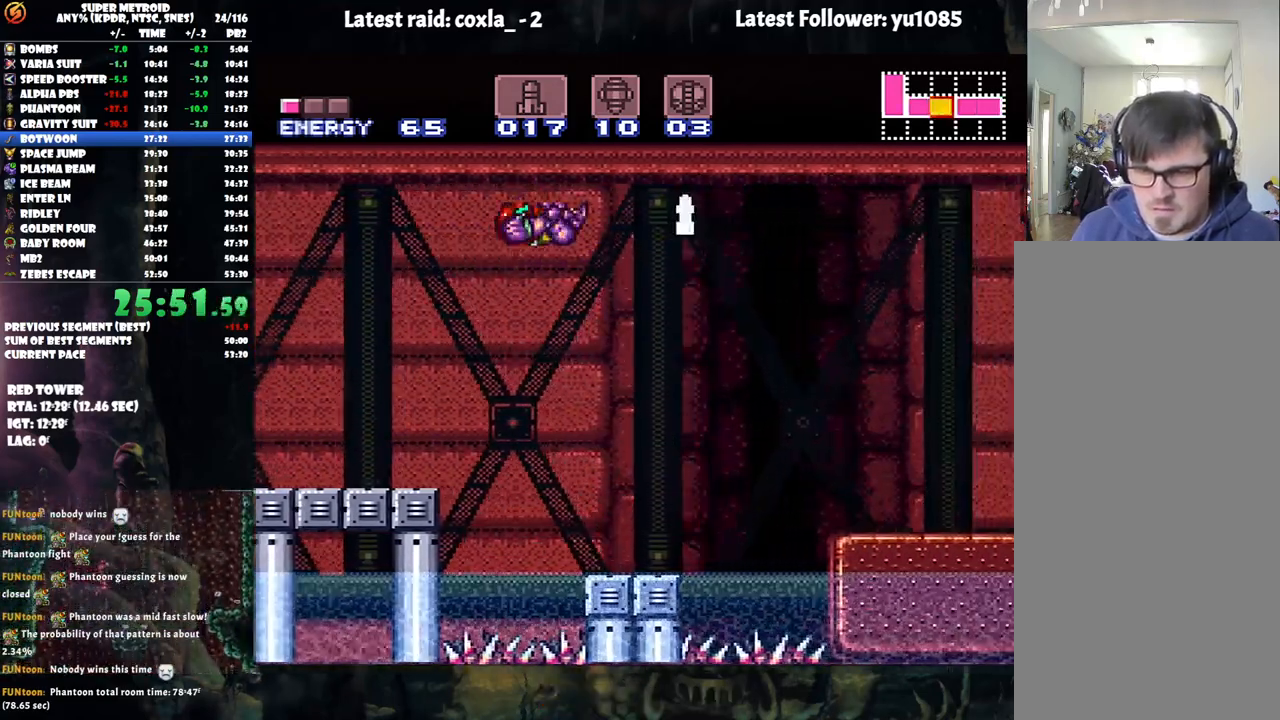
{"buttons": ["A", "DPAD_RIGHT"], "events": [[267, "B", "up"]]}
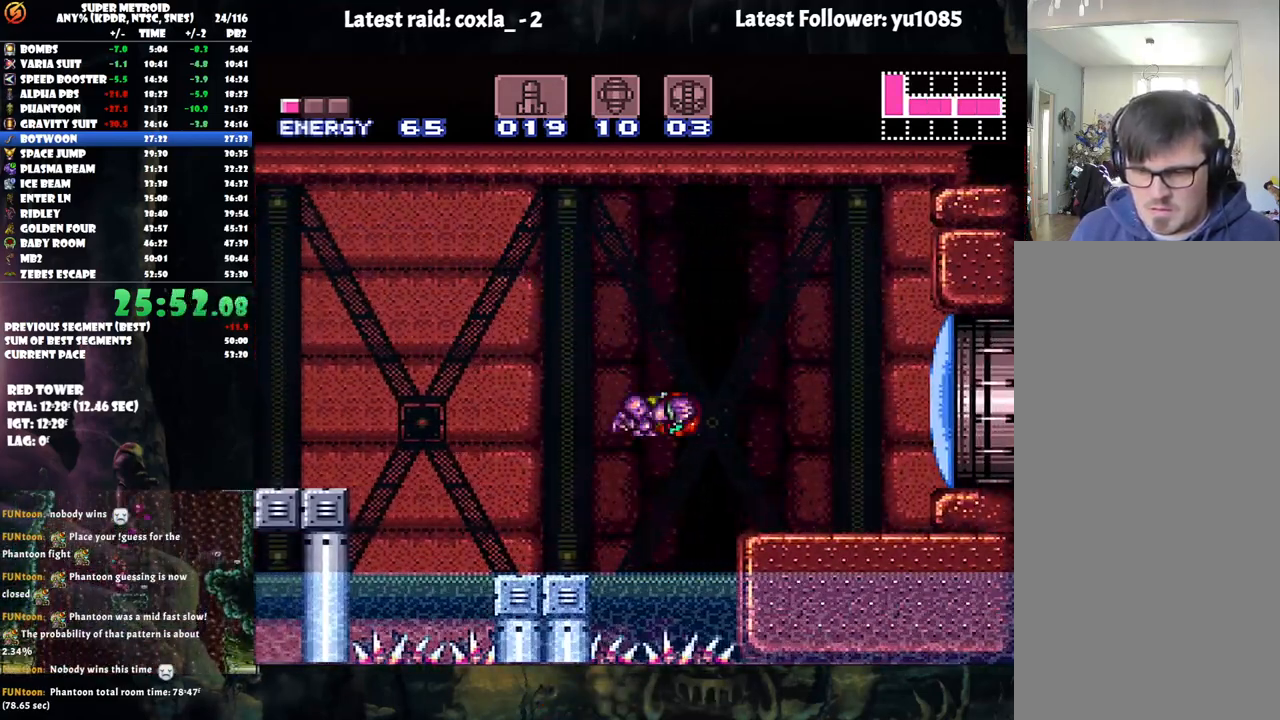
{"buttons": ["B", "DPAD_RIGHT"], "events": [[33, "A", "up"], [83, "DPAD_RIGHT", "up"], [167, "DPAD_LEFT", "down"], [200, "B", "down"], [367, "DPAD_LEFT", "up"], [417, "DPAD_RIGHT", "down"]]}
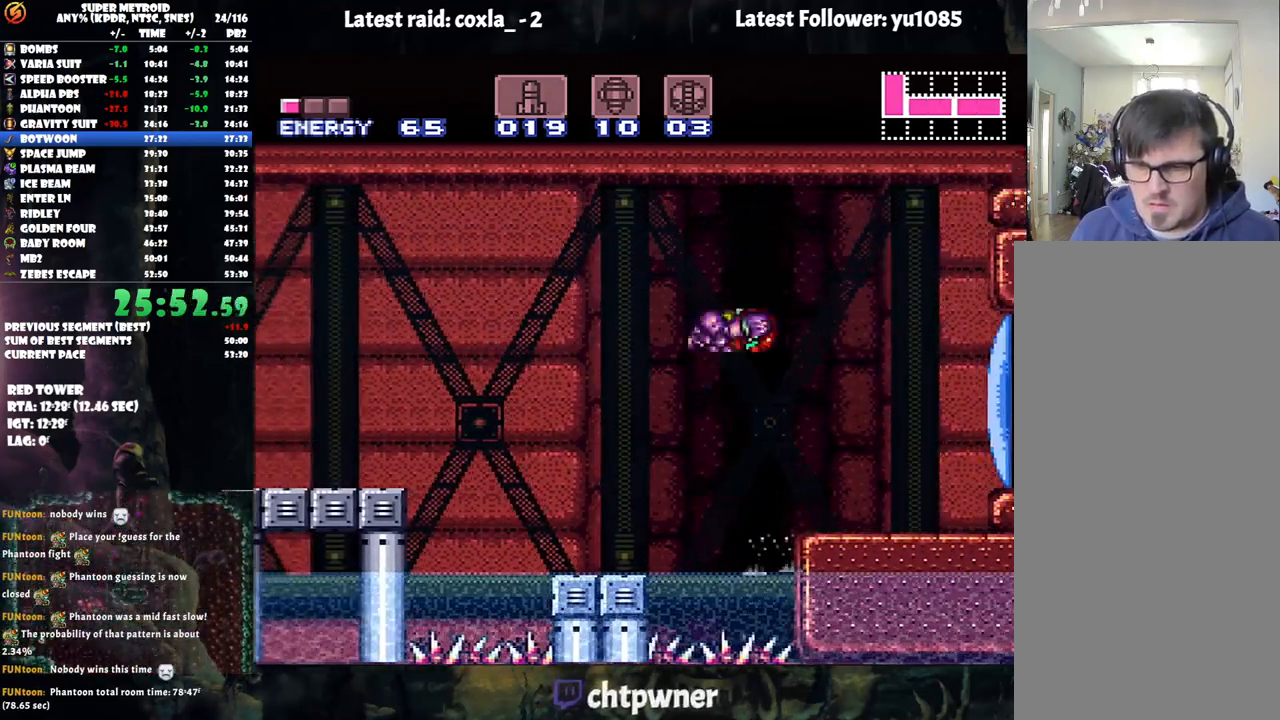
{"buttons": ["Y", "DPAD_RIGHT"], "events": [[33, "B", "up"], [267, "Y", "down"], [400, "Y", "up"], [433, "Y", "down"]]}
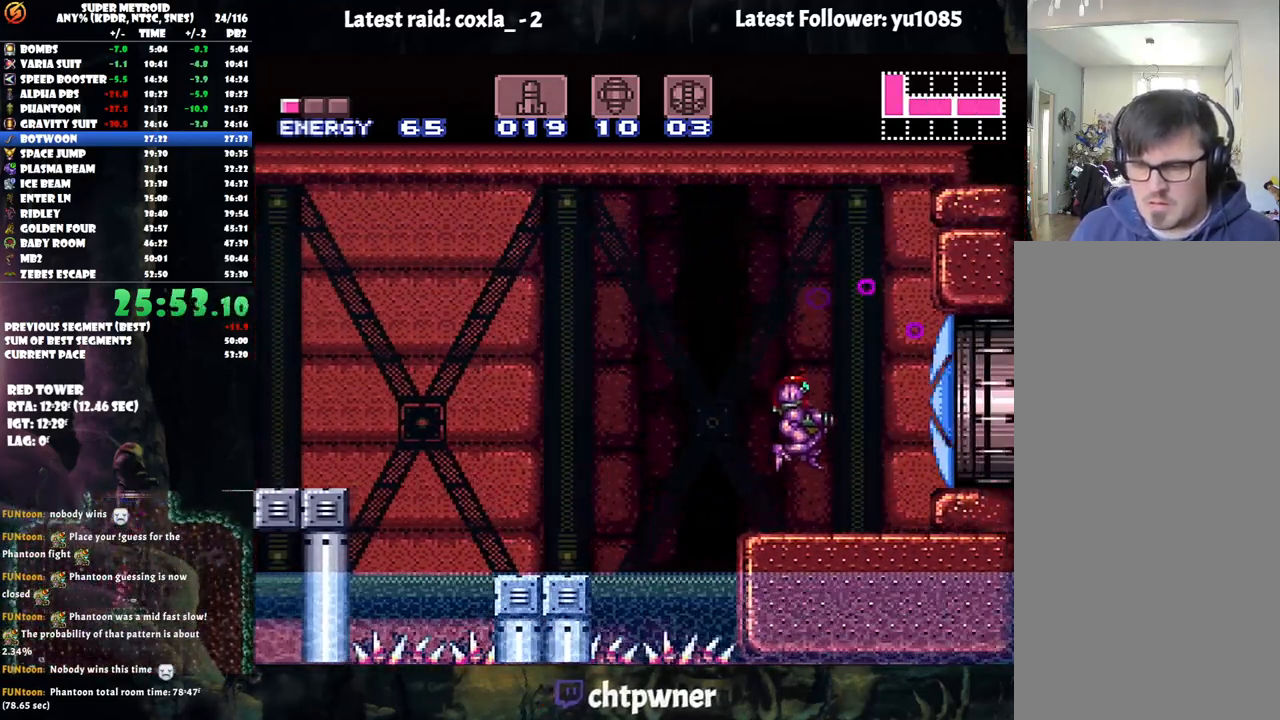
{"buttons": ["B", "Y"], "events": [[467, "DPAD_RIGHT", "up"], [500, "B", "down"]]}
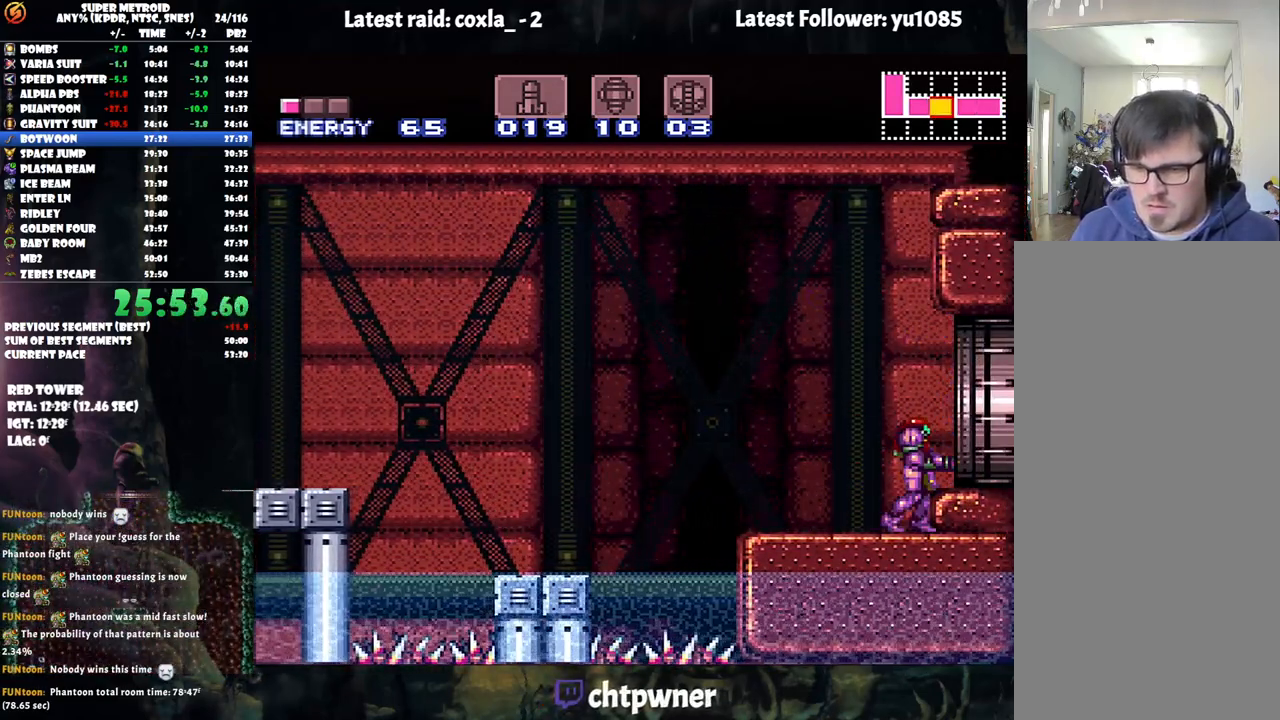
{"buttons": ["Y", "DPAD_RIGHT"], "events": [[117, "DPAD_RIGHT", "down"], [167, "B", "up"]]}
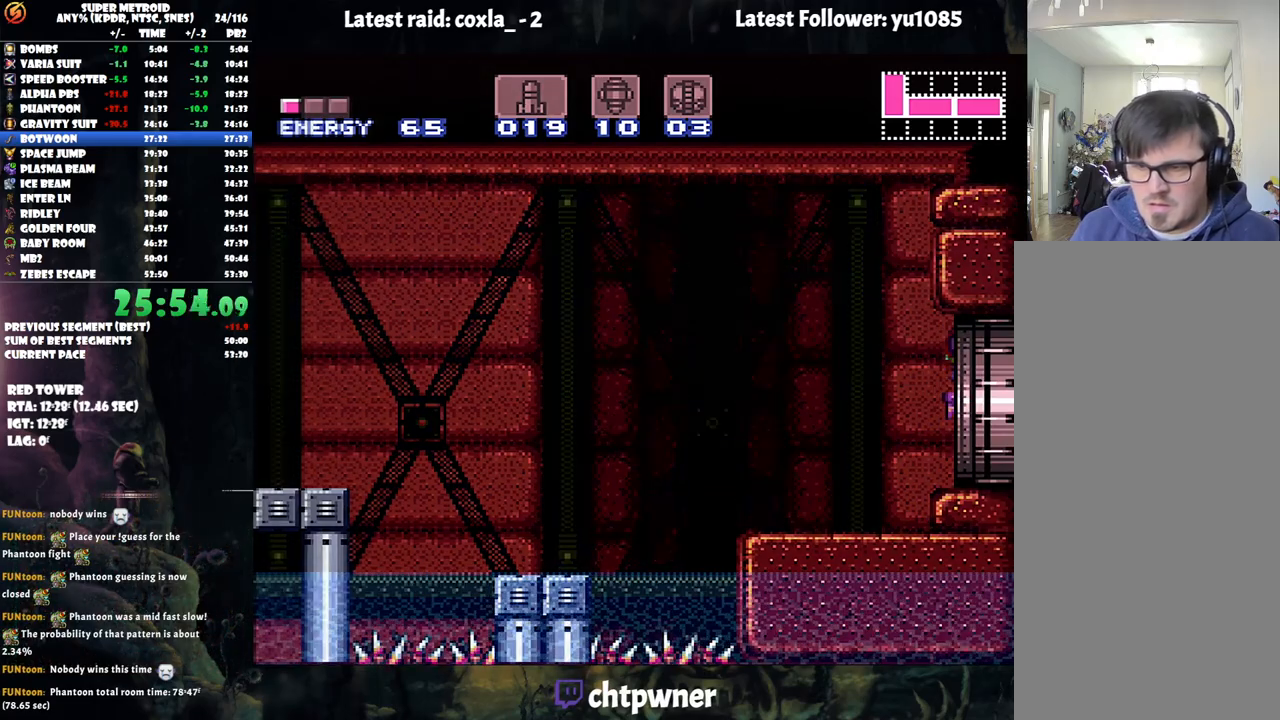
{"buttons": ["Y"], "events": [[150, "DPAD_RIGHT", "up"]]}